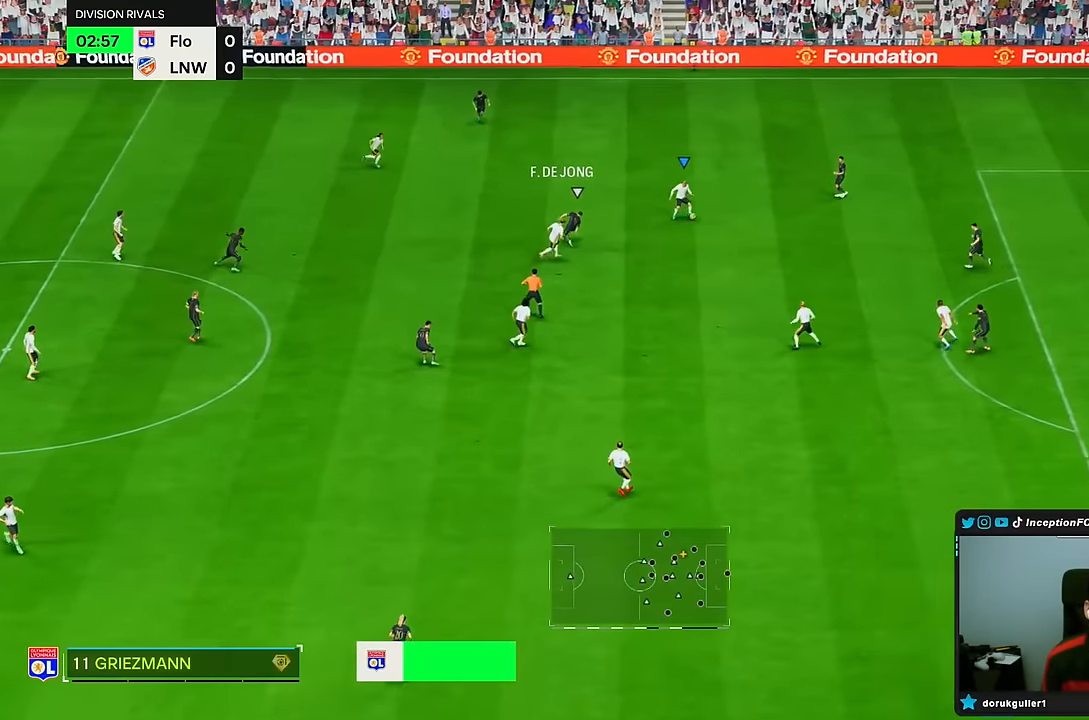
Gameplay with a controller (PlayStation layout); each line is a JSON object with the inputs held at the frame after it (dt_ms = milliseconds from this image to that frame). "button_events" lists button changes between this image and that frame as [ms after this image, input, new state], when the widget could be followed in between (sticks are given only as held states). Not read: L3 R3.
{"dt_ms": 500, "buttons": [], "left_stick": "down-right", "right_stick": "center", "button_events": [[267, "L2", "up"]]}
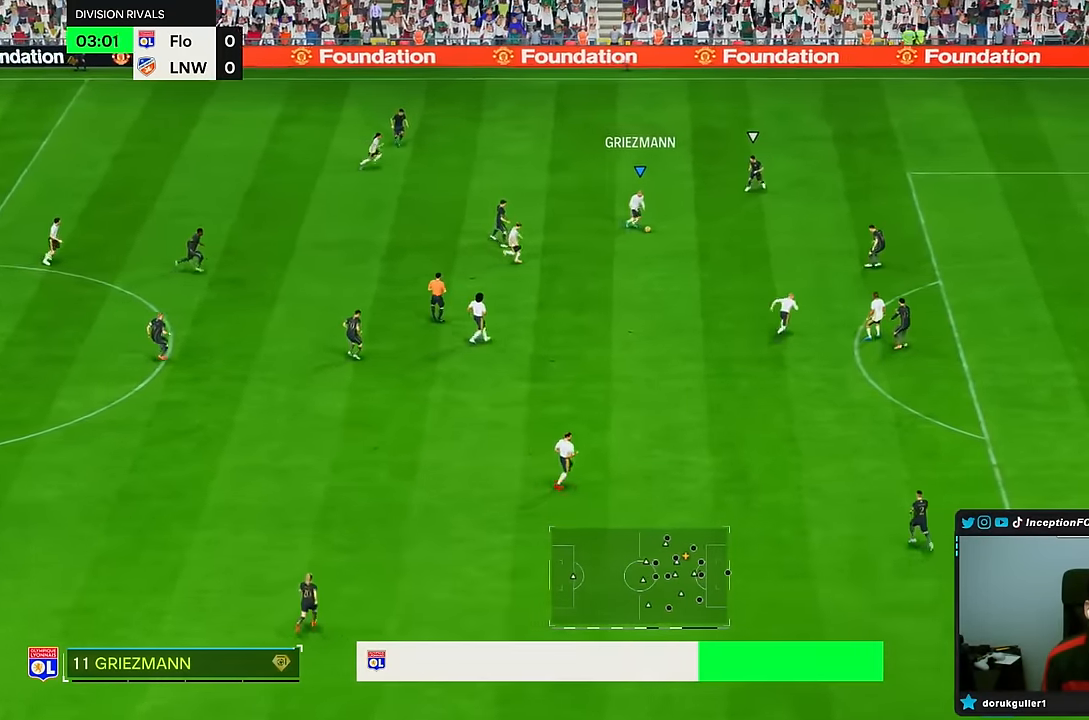
{"dt_ms": 500, "buttons": [], "left_stick": "center", "right_stick": "center", "button_events": []}
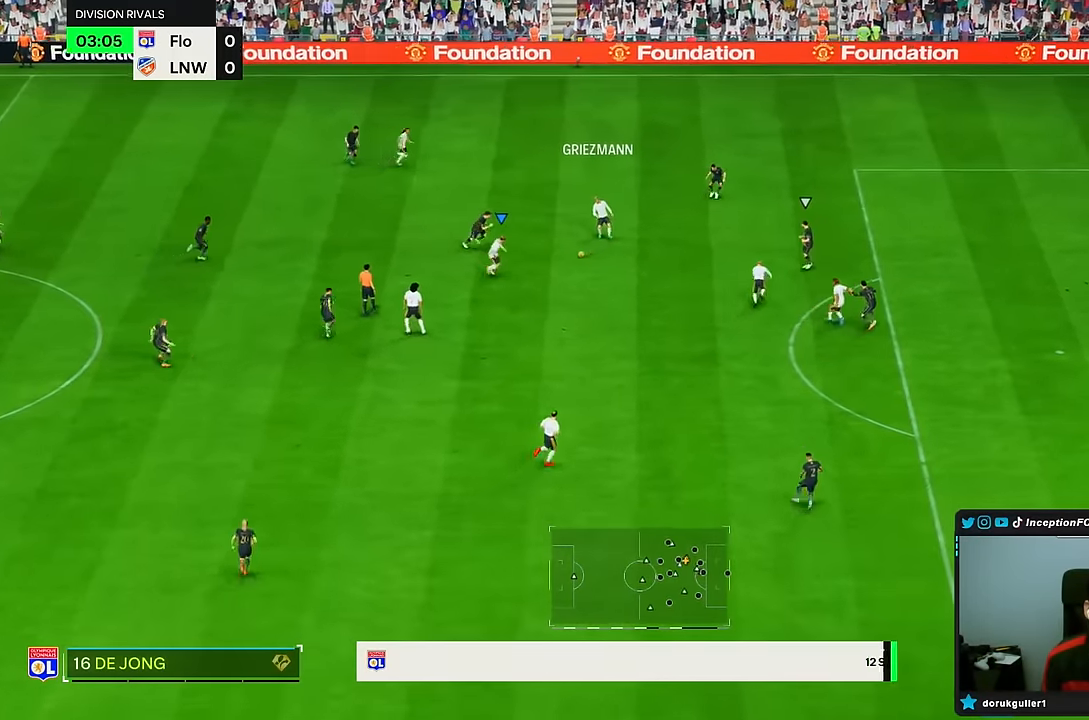
{"dt_ms": 500, "buttons": ["R1"], "left_stick": "down-right", "right_stick": "center", "button_events": [[433, "R1", "down"]]}
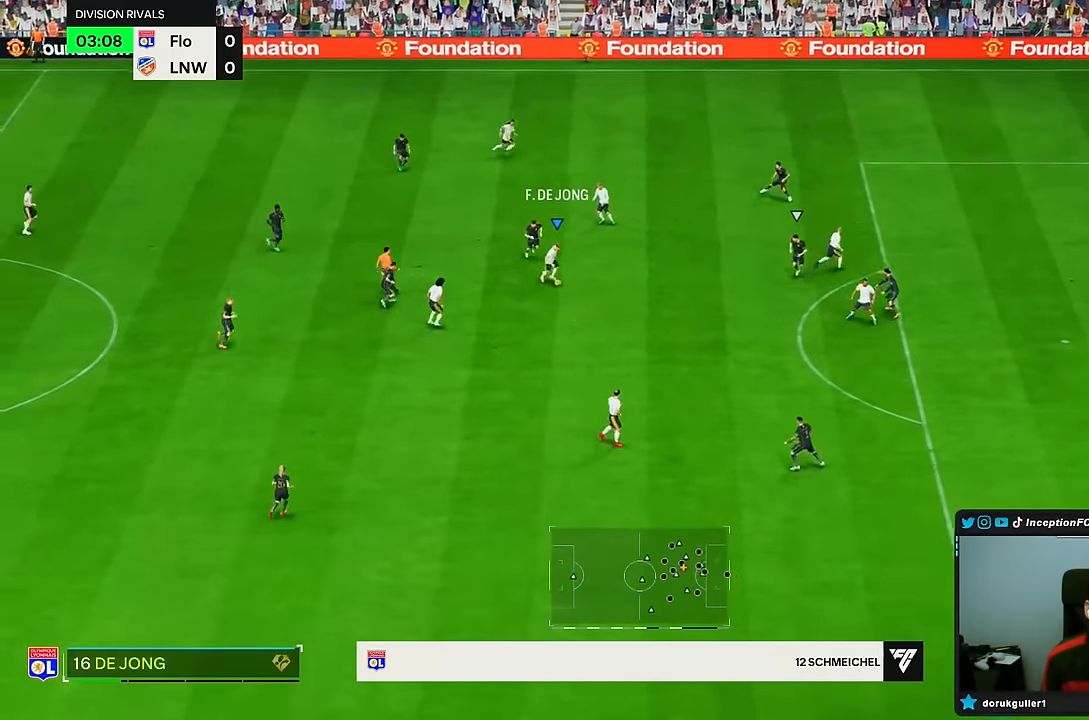
{"dt_ms": 500, "buttons": [], "left_stick": "center", "right_stick": "center", "button_events": [[300, "R1", "up"]]}
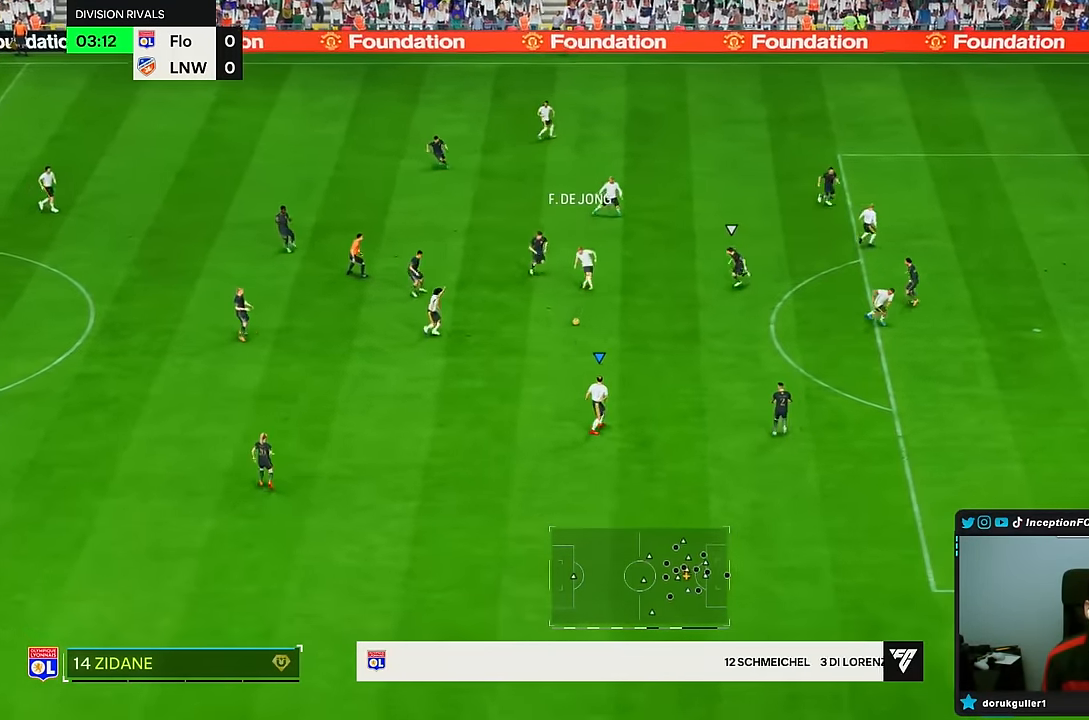
{"dt_ms": 500, "buttons": ["L1"], "left_stick": "center", "right_stick": "center", "button_events": [[500, "L1", "down"]]}
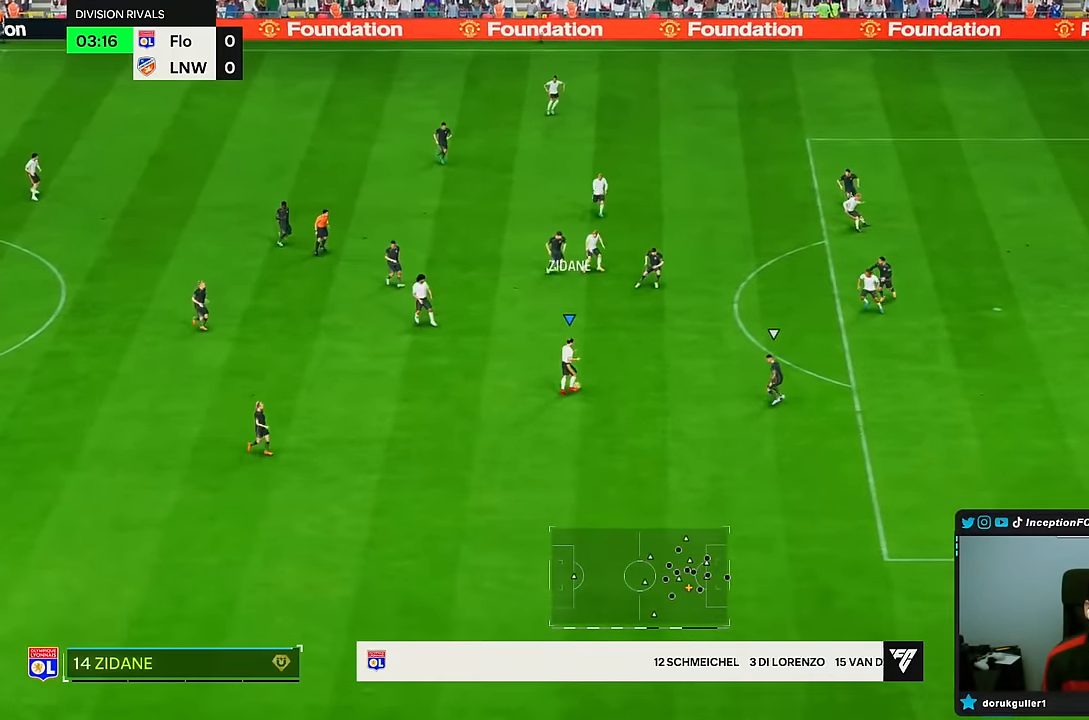
{"dt_ms": 1000, "buttons": [], "left_stick": "down", "right_stick": "center"}
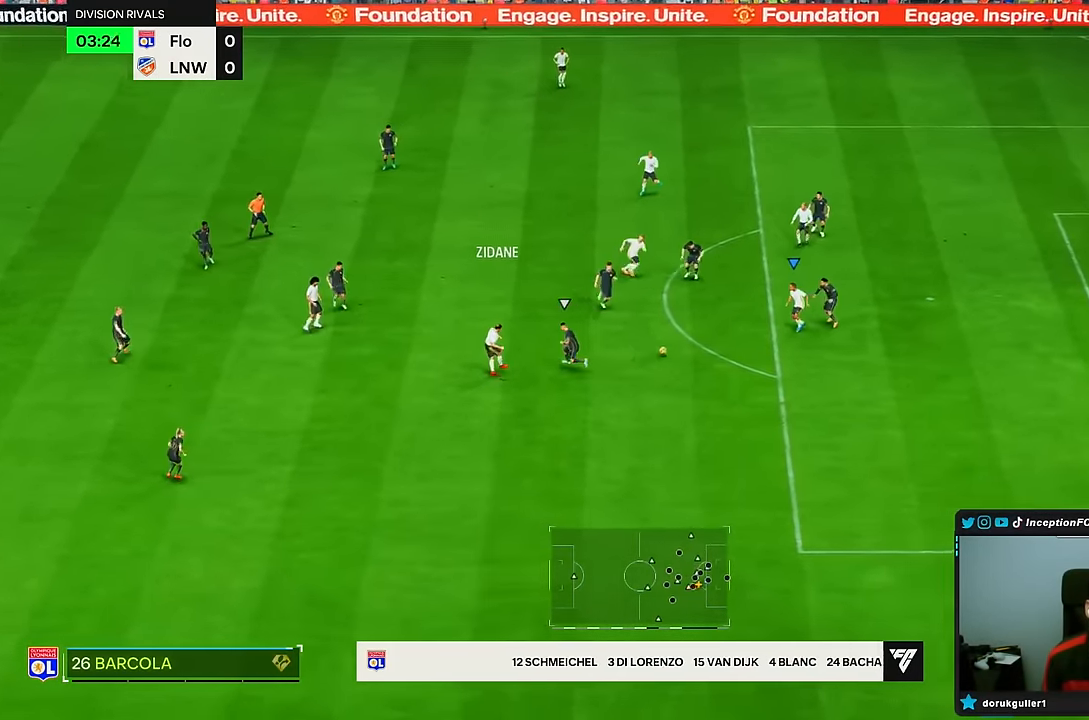
{"dt_ms": 500, "buttons": [], "left_stick": "center", "right_stick": "right", "button_events": []}